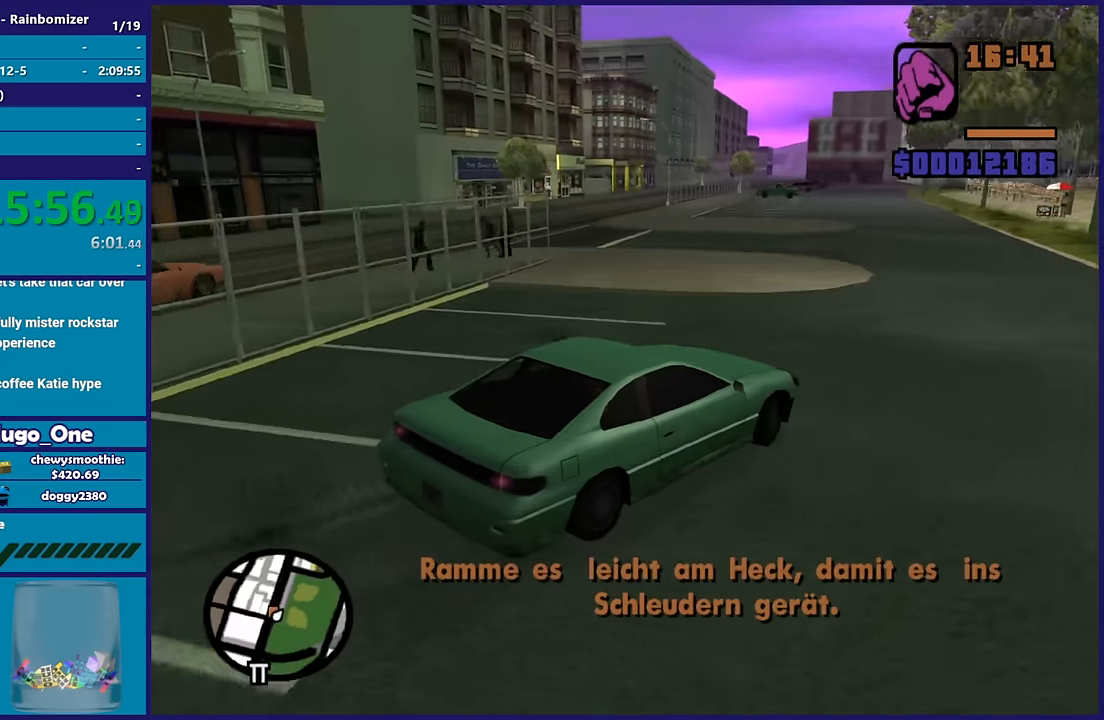
Gameplay with a controller (Xbox layout); each line is a JSON object with the inputs held at the frame after it (dt_ms = milliseconds from this image to that frame). "button_events" lists button changes between this image and that frame as [ms after this image, input, new state], when the widget could be followed in between (sticks are given only as held states).
{"dt_ms": 500, "buttons": [], "left_stick": "down", "right_stick": "down-left", "button_events": [[400, "R2", "up"]]}
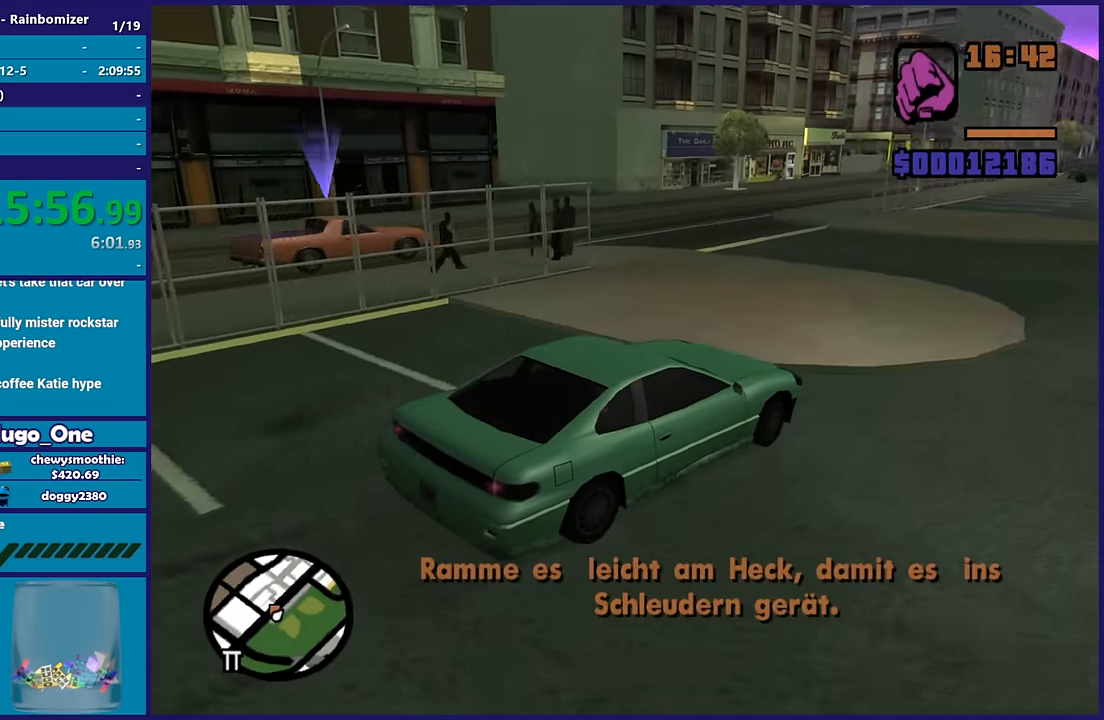
{"dt_ms": 500, "buttons": ["R2"], "left_stick": "down-right", "right_stick": "down-right", "button_events": [[100, "R2", "down"]]}
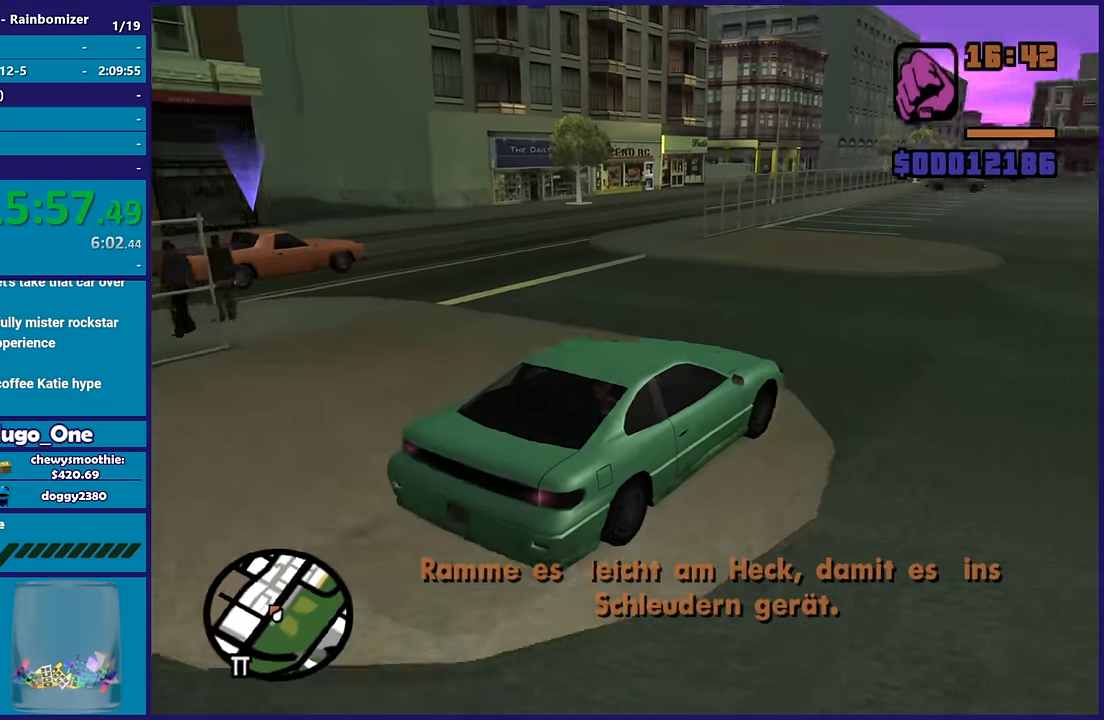
{"dt_ms": 500, "buttons": ["R2"], "left_stick": "center", "right_stick": "down-left", "button_events": []}
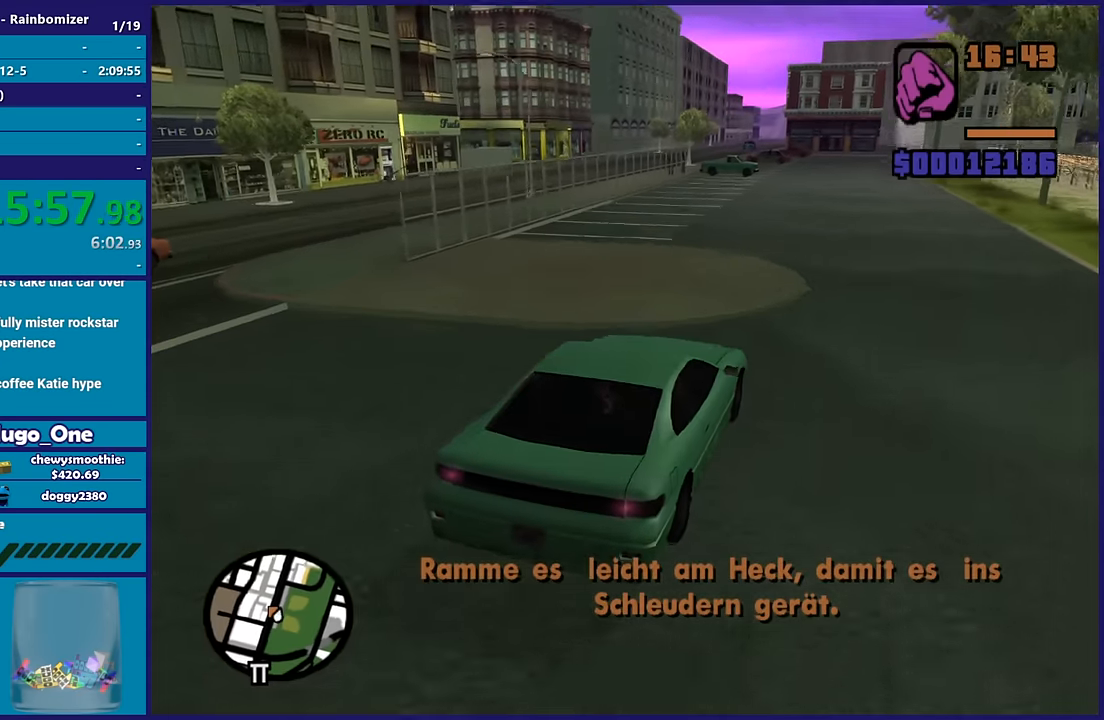
{"dt_ms": 500, "buttons": ["R2"], "left_stick": "center", "right_stick": "down-left", "button_events": []}
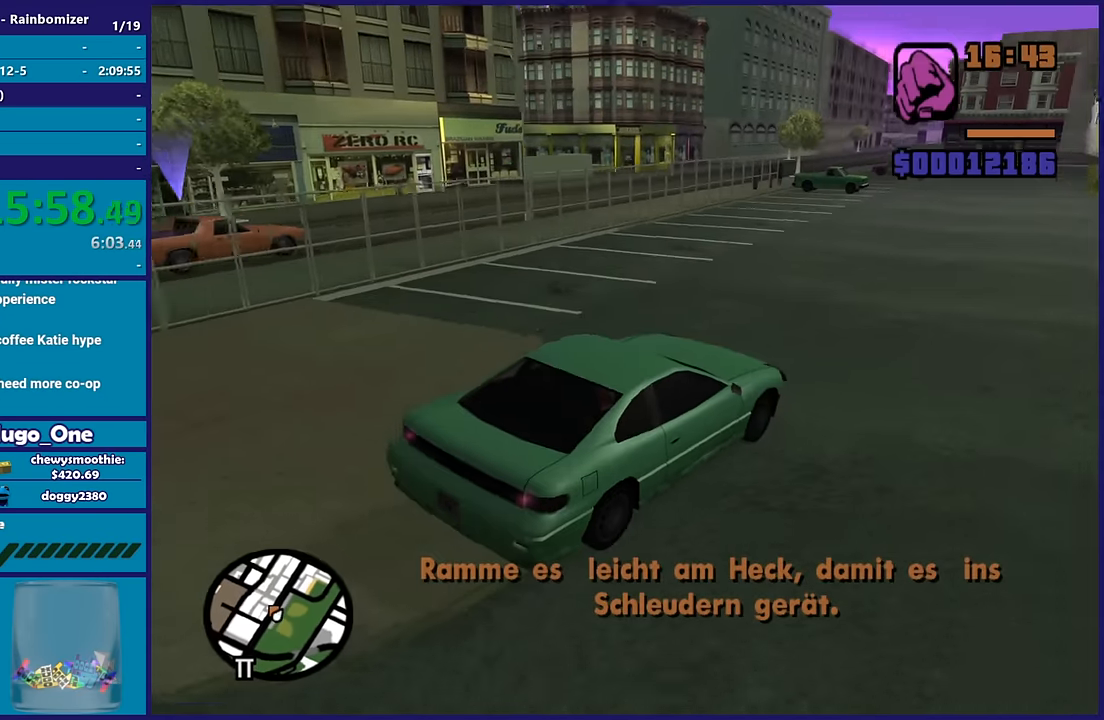
{"dt_ms": 500, "buttons": ["R2"], "left_stick": "center", "right_stick": "down-left", "button_events": []}
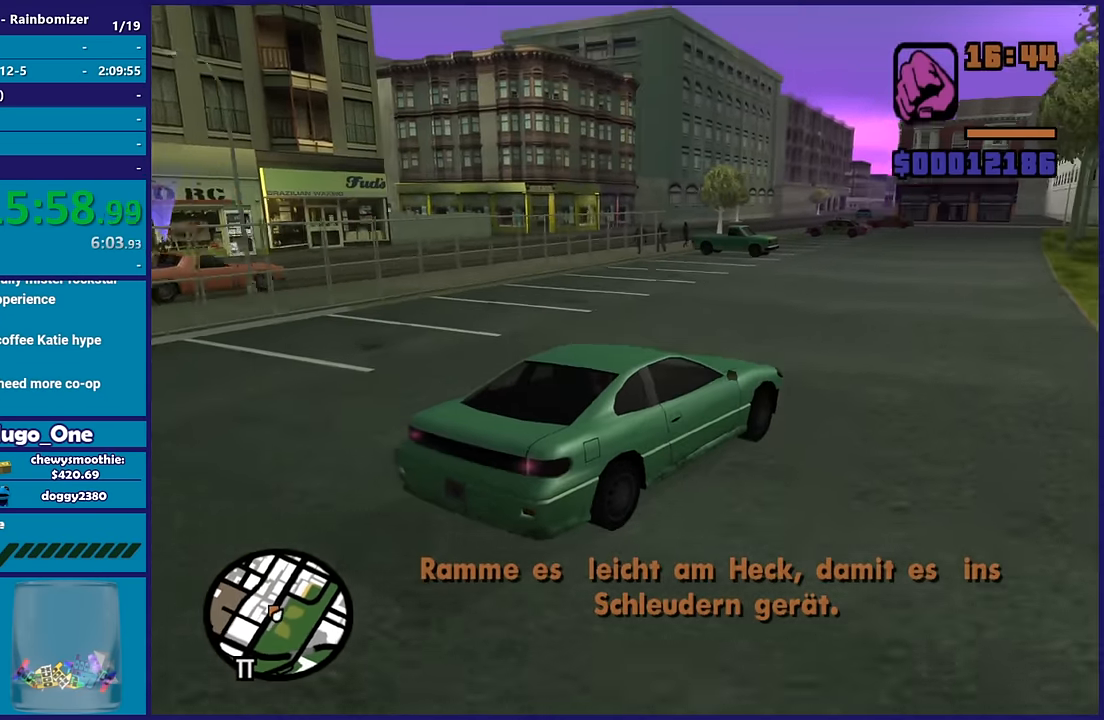
{"dt_ms": 500, "buttons": [], "left_stick": "center", "right_stick": "down-left", "button_events": [[350, "R2", "up"]]}
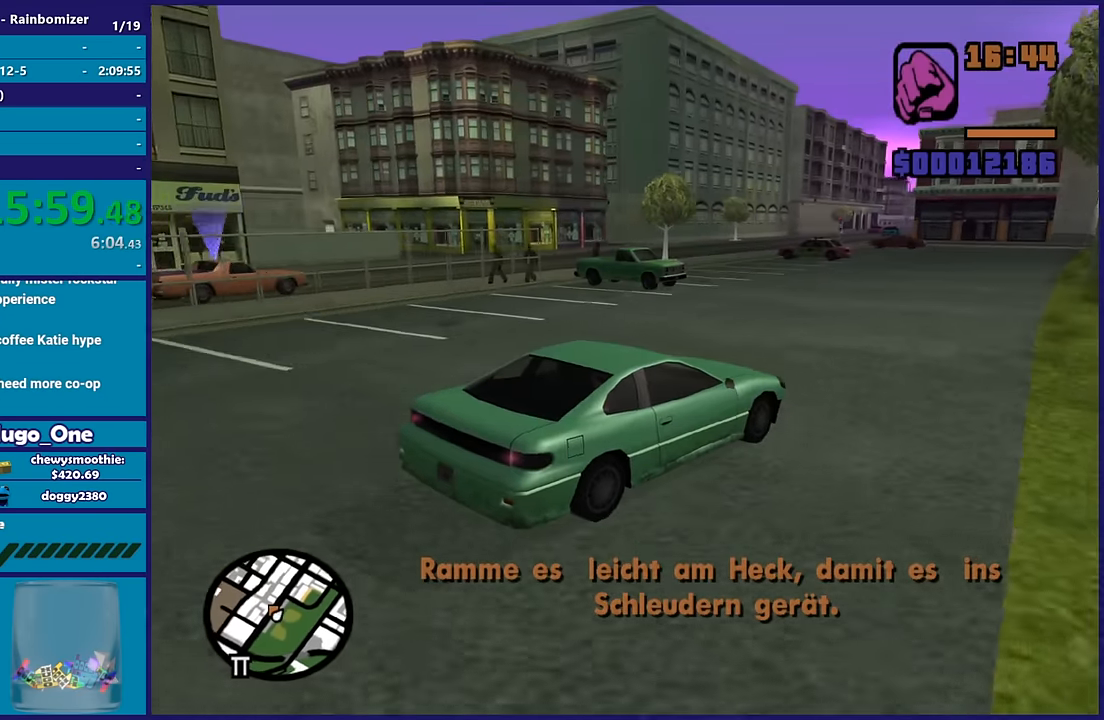
{"dt_ms": 500, "buttons": ["R2"], "left_stick": "center", "right_stick": "left", "button_events": [[33, "L2", "down"], [133, "L2", "up"], [433, "R2", "down"]]}
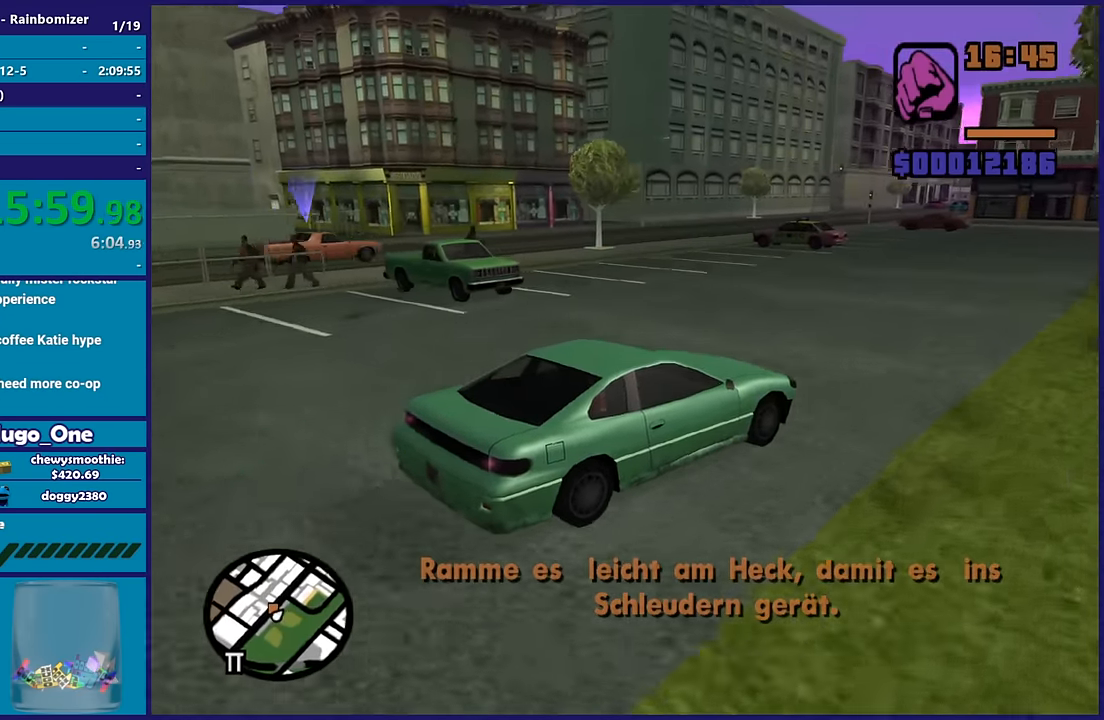
{"dt_ms": 500, "buttons": [], "left_stick": "right", "right_stick": "down-left", "button_events": [[383, "R2", "up"]]}
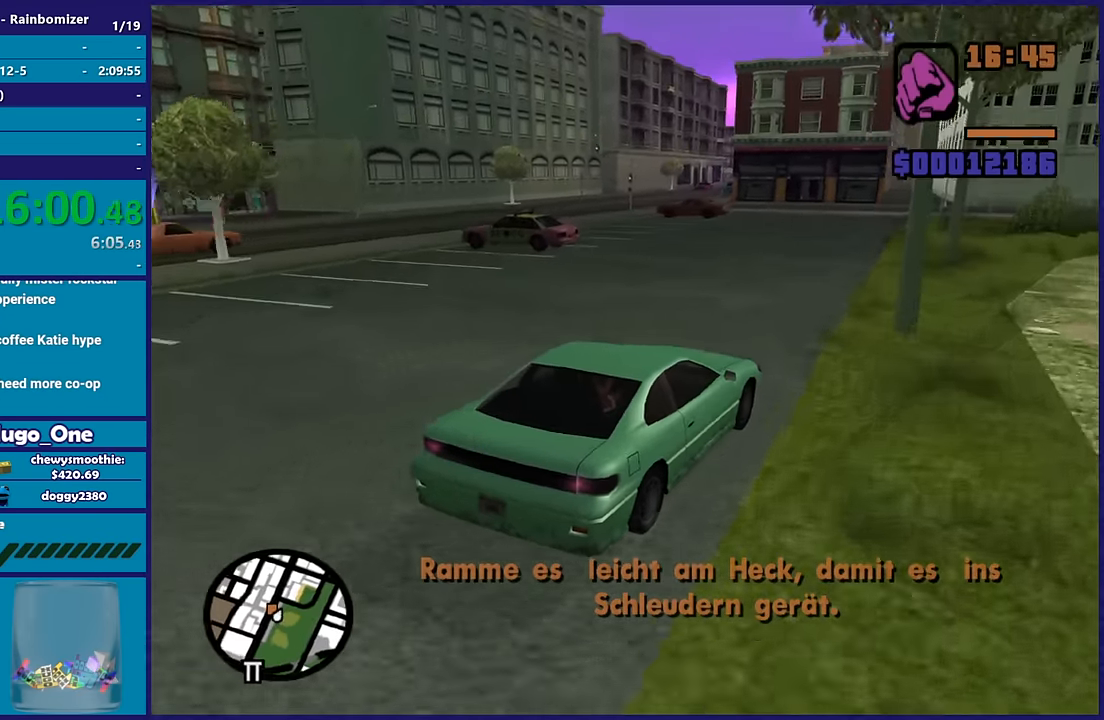
{"dt_ms": 500, "buttons": [], "left_stick": "center", "right_stick": "down-left", "button_events": []}
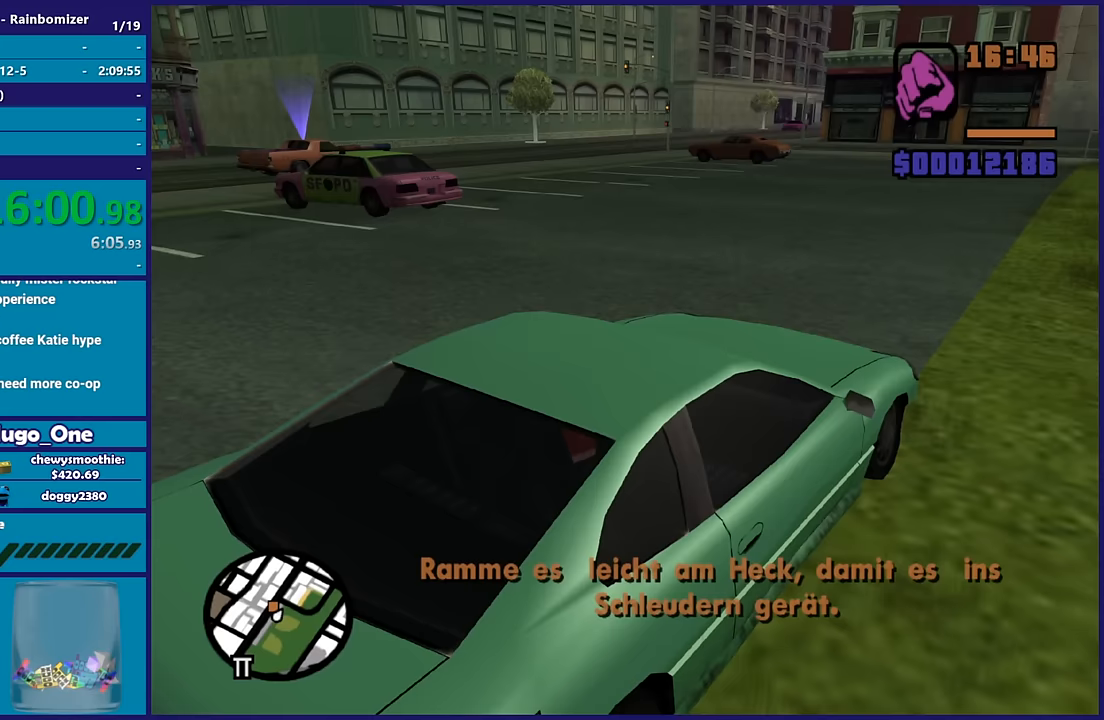
{"dt_ms": 500, "buttons": ["R2"], "left_stick": "up-left", "right_stick": "down-left", "button_events": [[483, "R2", "down"]]}
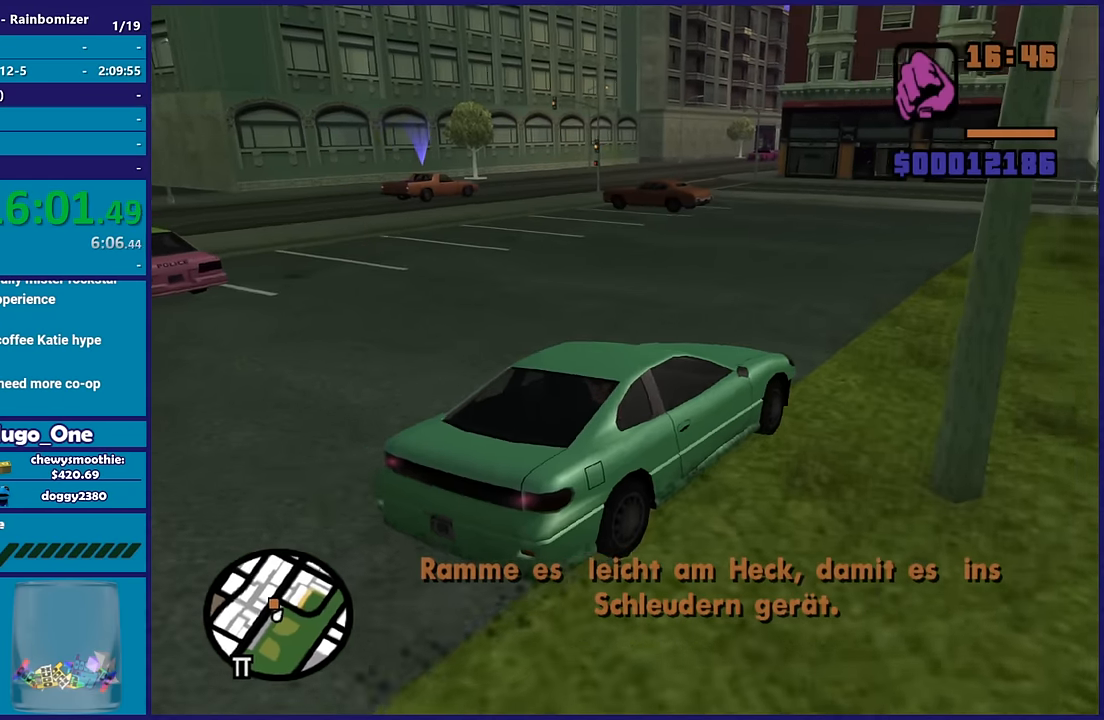
{"dt_ms": 500, "buttons": ["R2"], "left_stick": "left", "right_stick": "down", "button_events": [[200, "R2", "up"], [467, "R2", "down"]]}
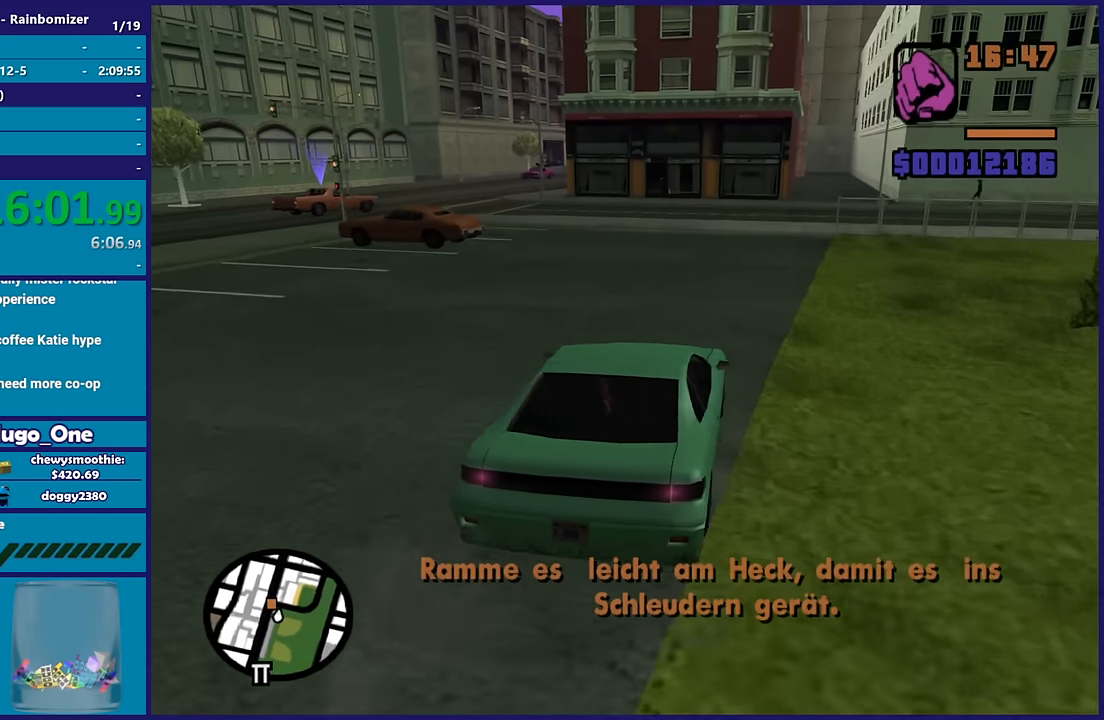
{"dt_ms": 500, "buttons": ["R2"], "left_stick": "down-right", "right_stick": "down-left", "button_events": []}
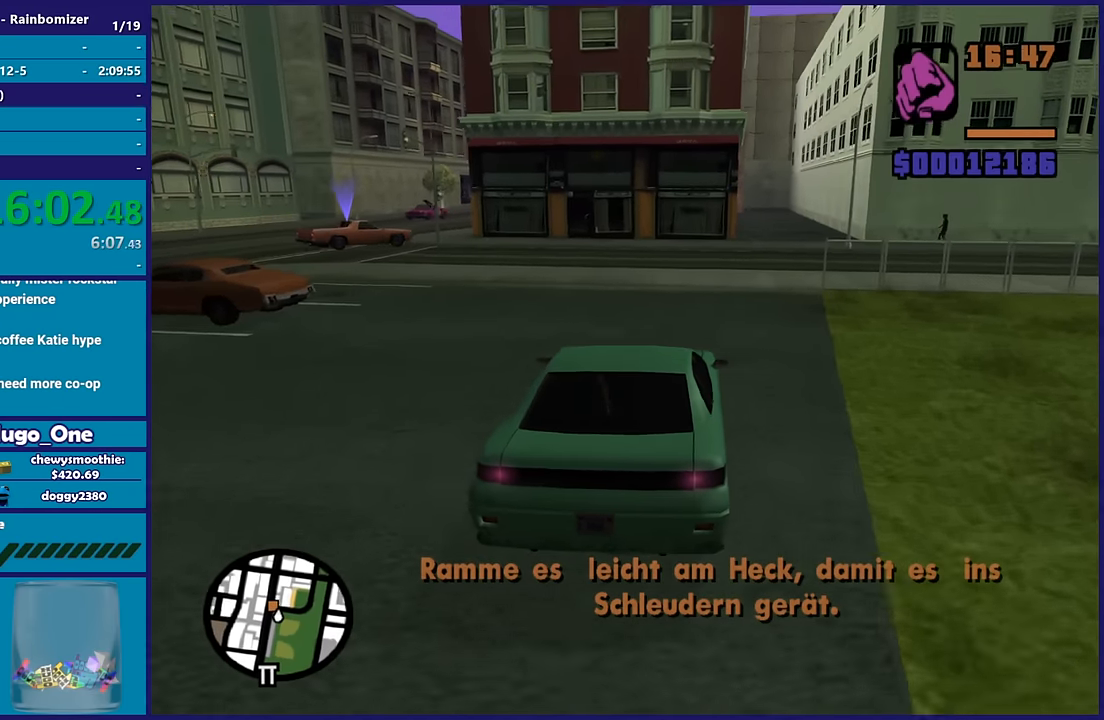
{"dt_ms": 500, "buttons": ["R2"], "left_stick": "left", "right_stick": "down-left", "button_events": []}
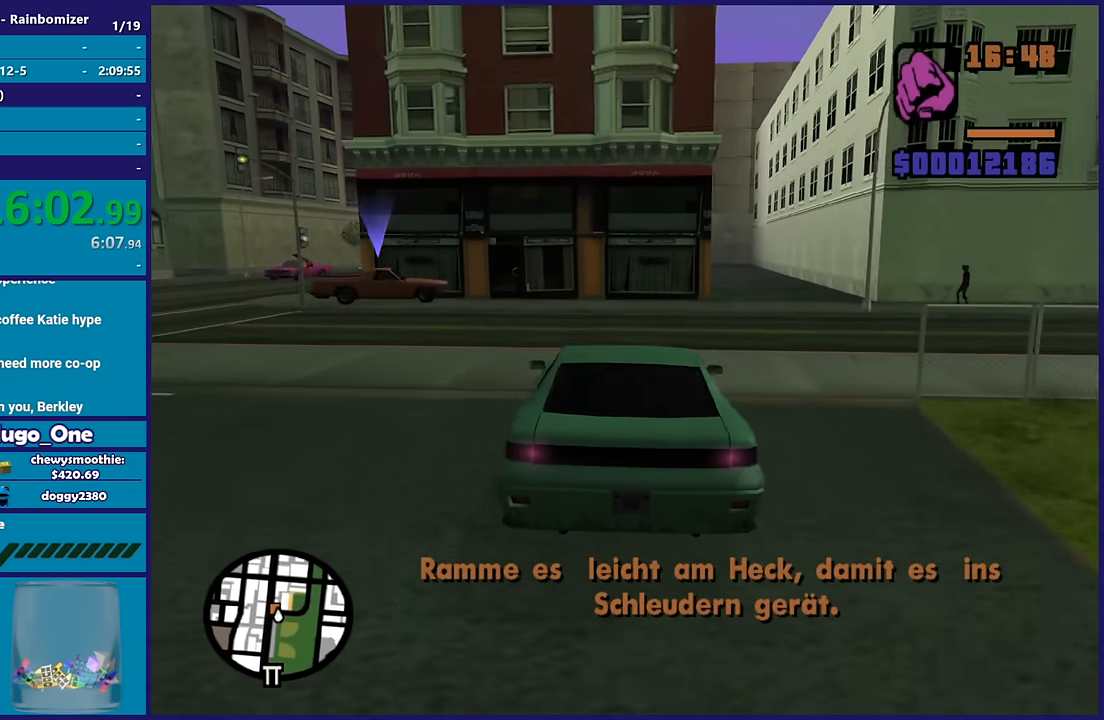
{"dt_ms": 500, "buttons": ["R2"], "left_stick": "right", "right_stick": "down-left", "button_events": []}
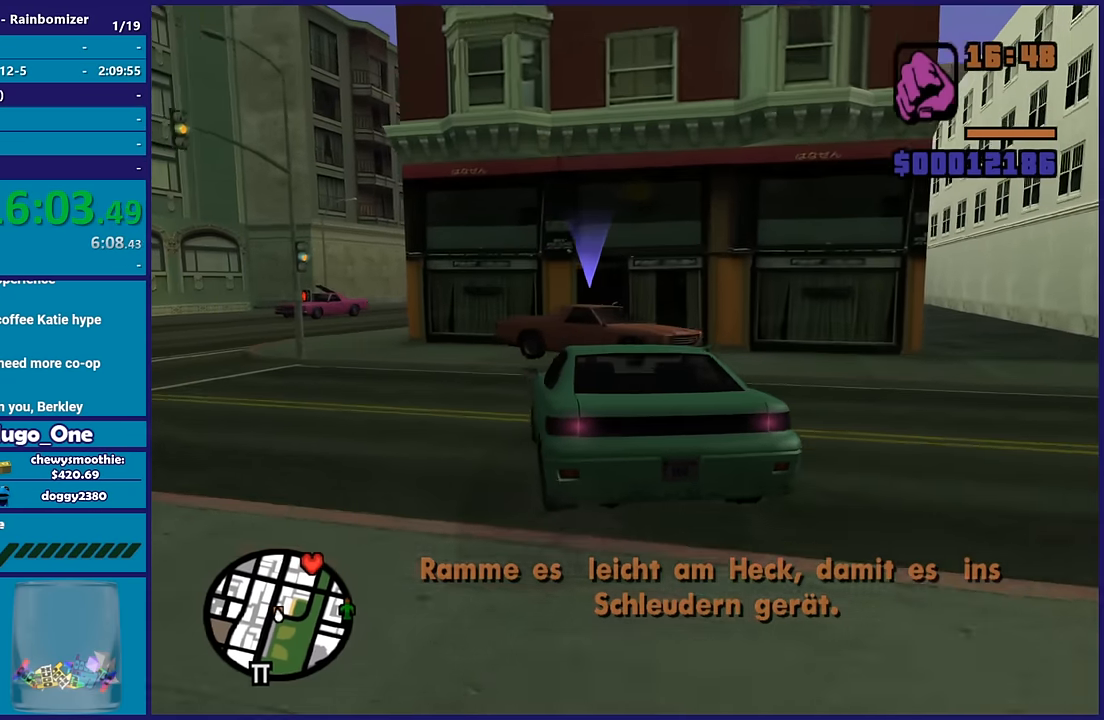
{"dt_ms": 1000, "buttons": ["L2"], "left_stick": "down-left", "right_stick": "up-right", "button_events": [[117, "L3", "down"], [700, "L3", "up"], [817, "R2", "up"], [833, "L2", "down"]]}
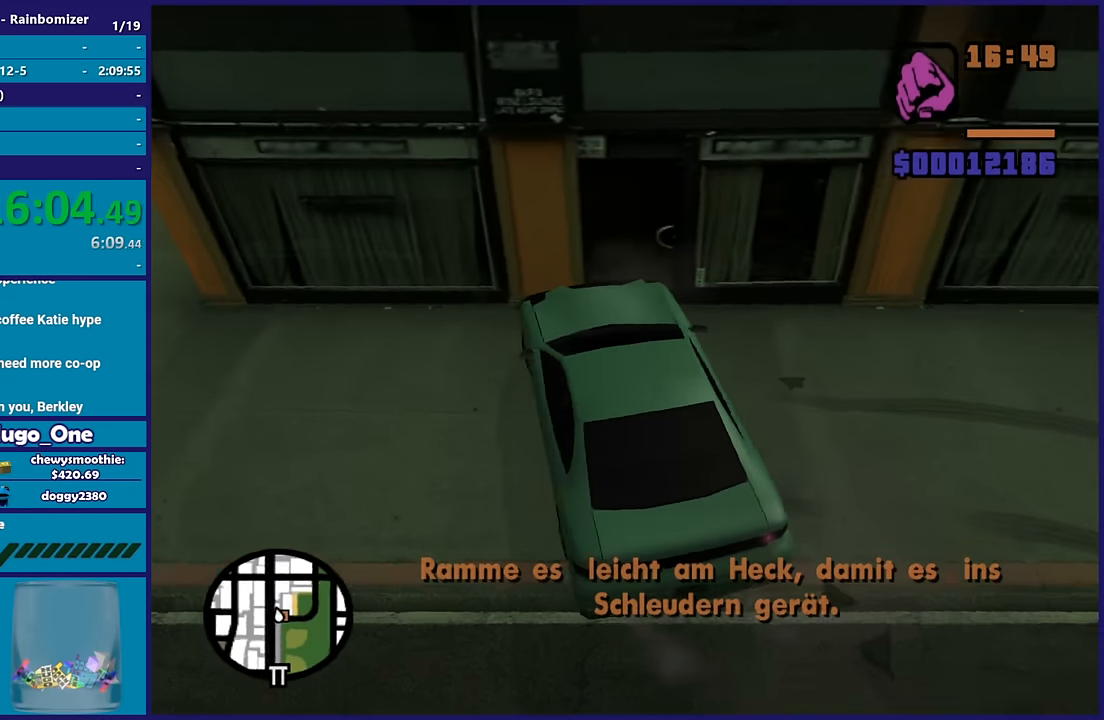
{"dt_ms": 500, "buttons": ["L2"], "left_stick": "left", "right_stick": "up", "button_events": []}
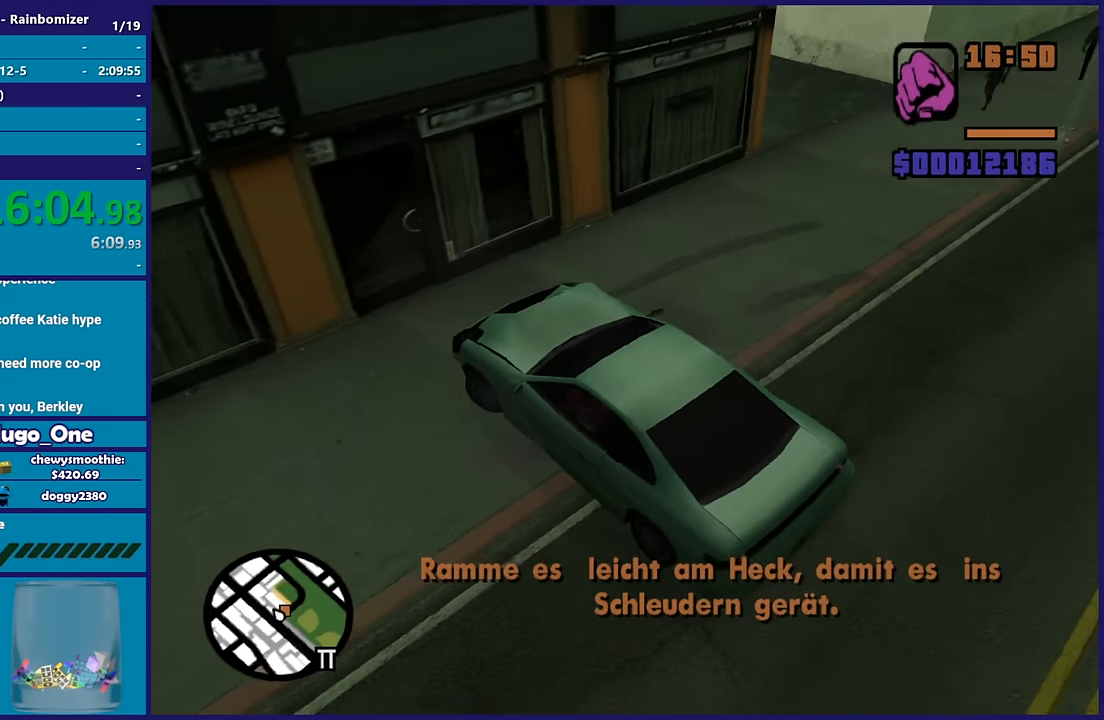
{"dt_ms": 500, "buttons": ["R2"], "left_stick": "right", "right_stick": "up-left", "button_events": [[450, "L2", "up"], [450, "R2", "down"]]}
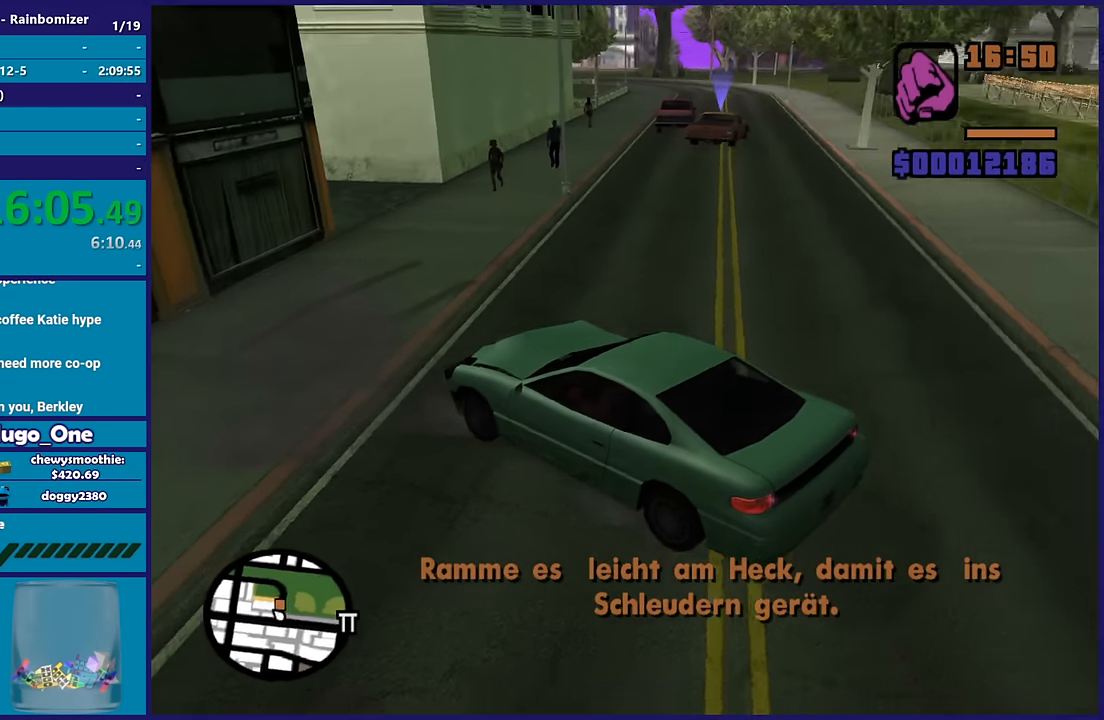
{"dt_ms": 500, "buttons": ["R2"], "left_stick": "right", "right_stick": "center", "button_events": []}
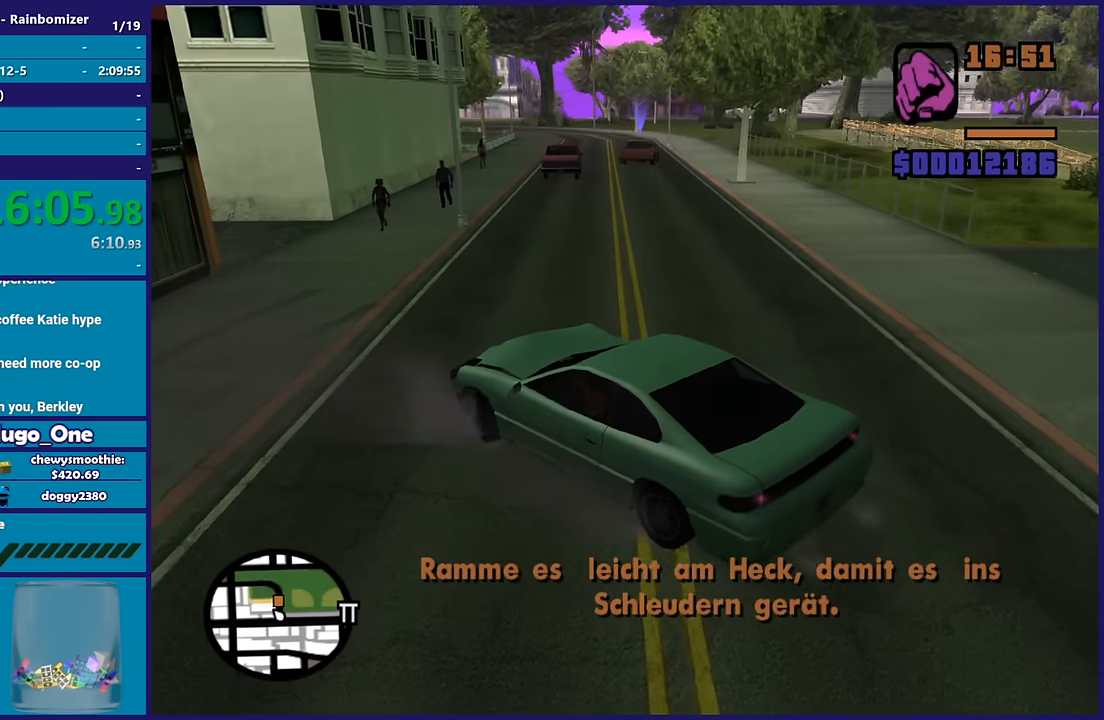
{"dt_ms": 500, "buttons": ["R2"], "left_stick": "right", "right_stick": "up", "button_events": []}
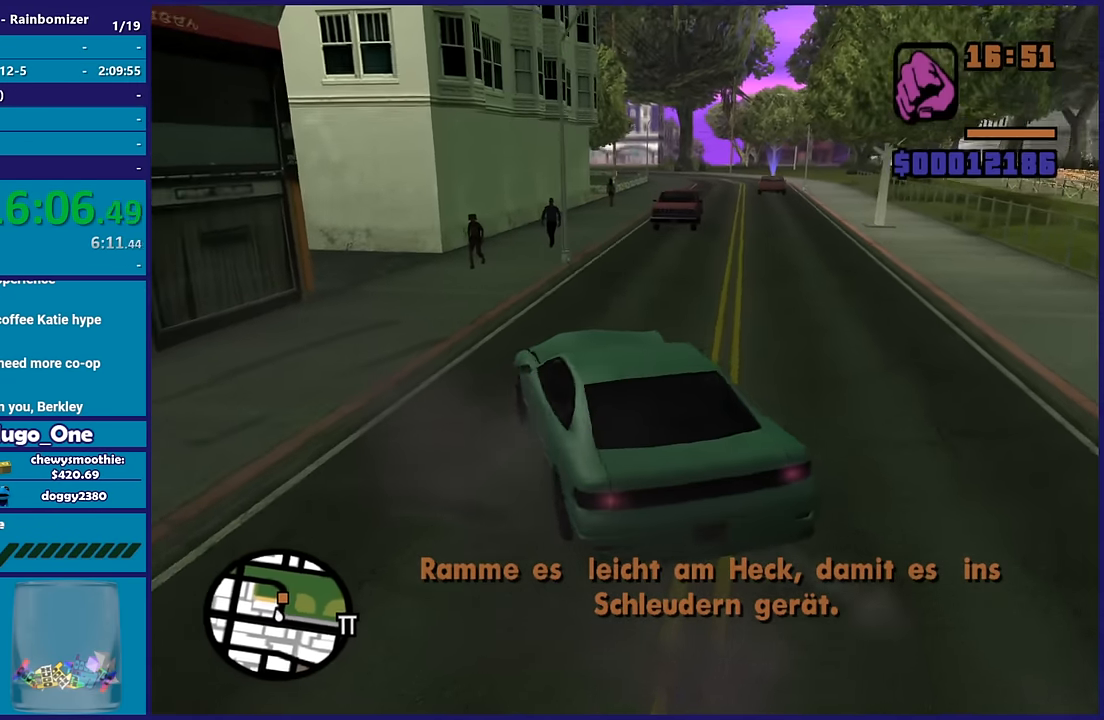
{"dt_ms": 500, "buttons": ["R2"], "left_stick": "center", "right_stick": "center", "button_events": []}
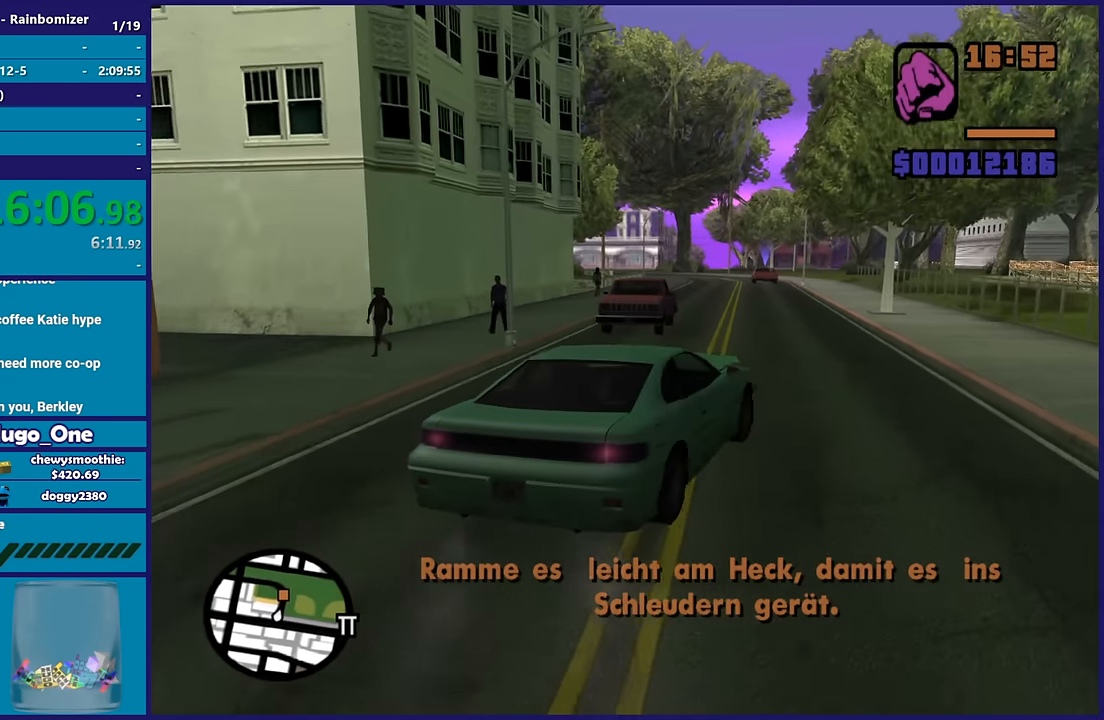
{"dt_ms": 500, "buttons": ["R2"], "left_stick": "left", "right_stick": "down-left", "button_events": []}
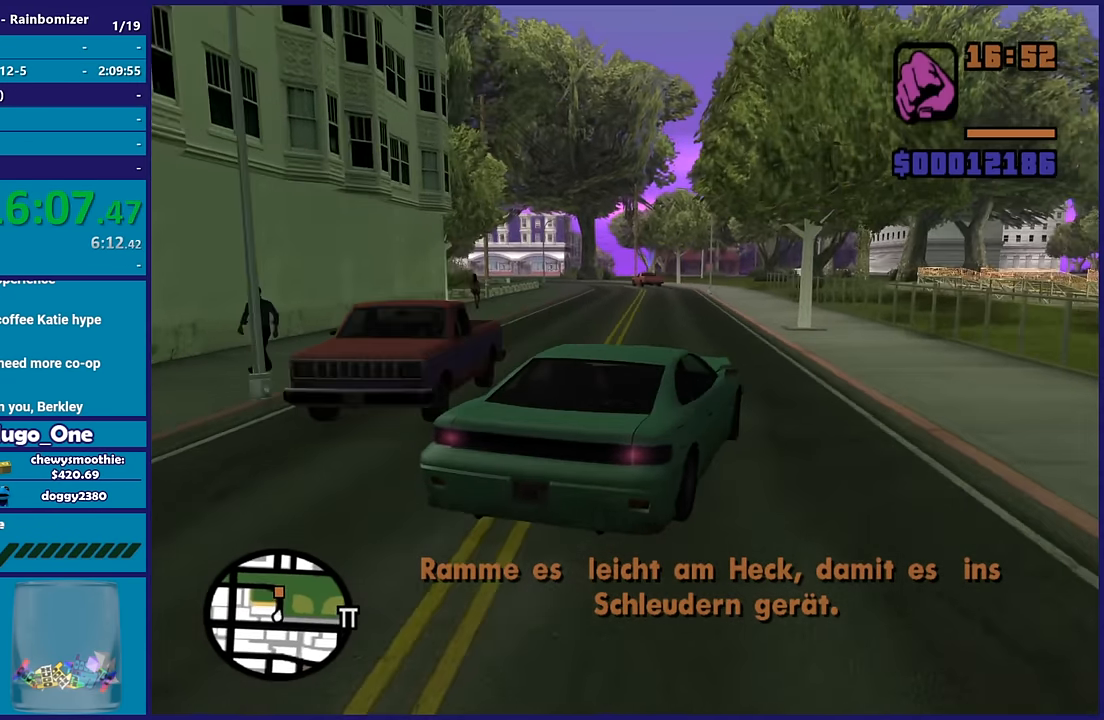
{"dt_ms": 500, "buttons": ["R2"], "left_stick": "center", "right_stick": "left", "button_events": []}
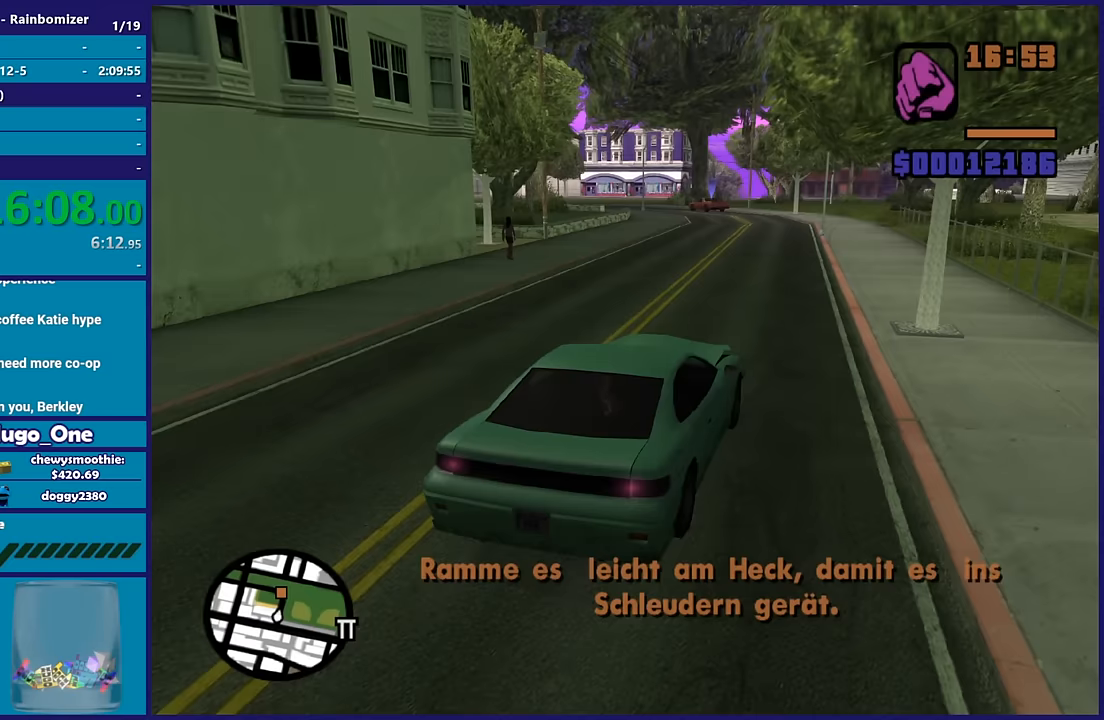
{"dt_ms": 500, "buttons": ["R2"], "left_stick": "down-right", "right_stick": "left", "button_events": []}
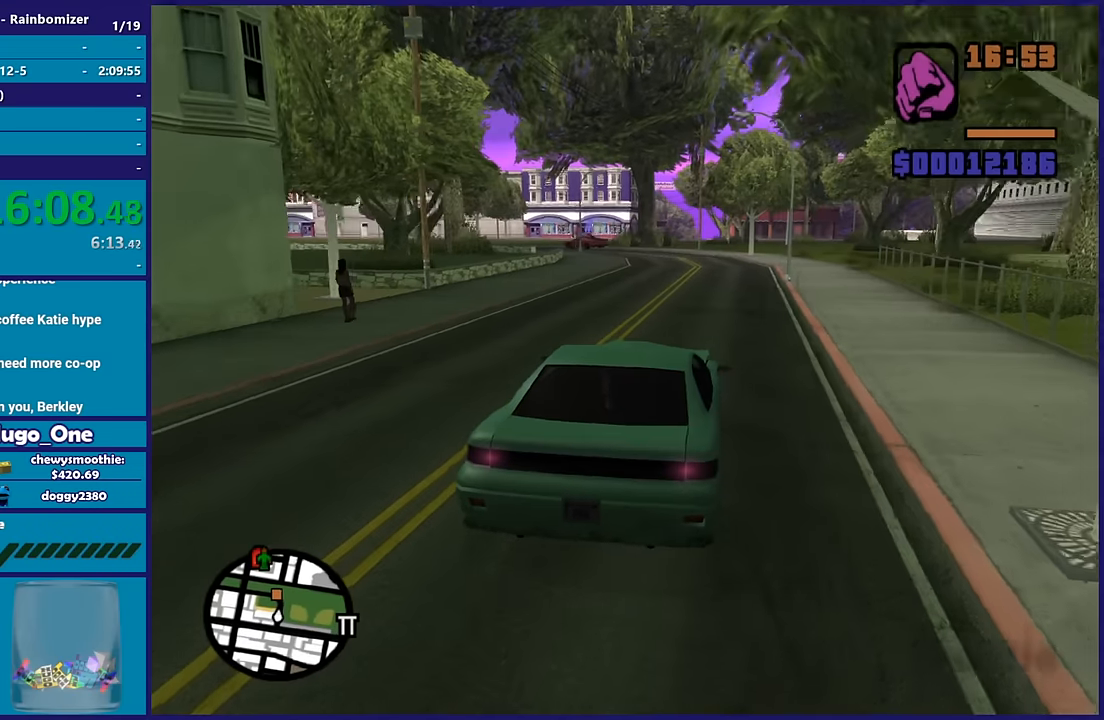
{"dt_ms": 500, "buttons": ["R2"], "left_stick": "center", "right_stick": "left", "button_events": []}
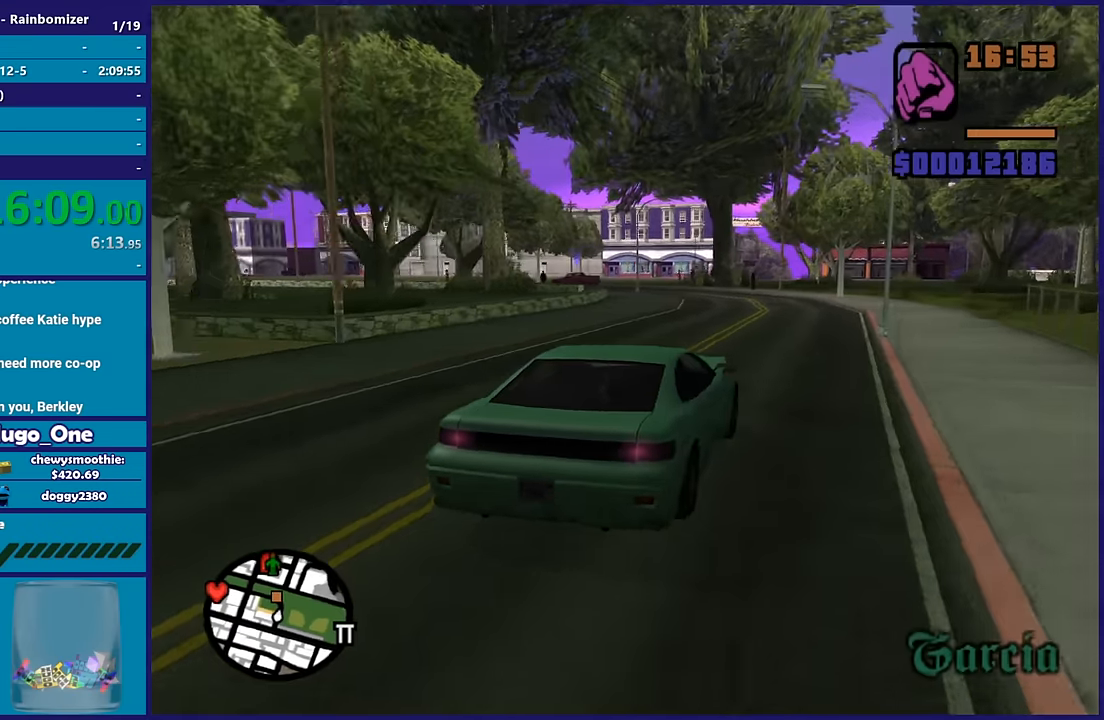
{"dt_ms": 500, "buttons": ["R2"], "left_stick": "center", "right_stick": "down-left", "button_events": []}
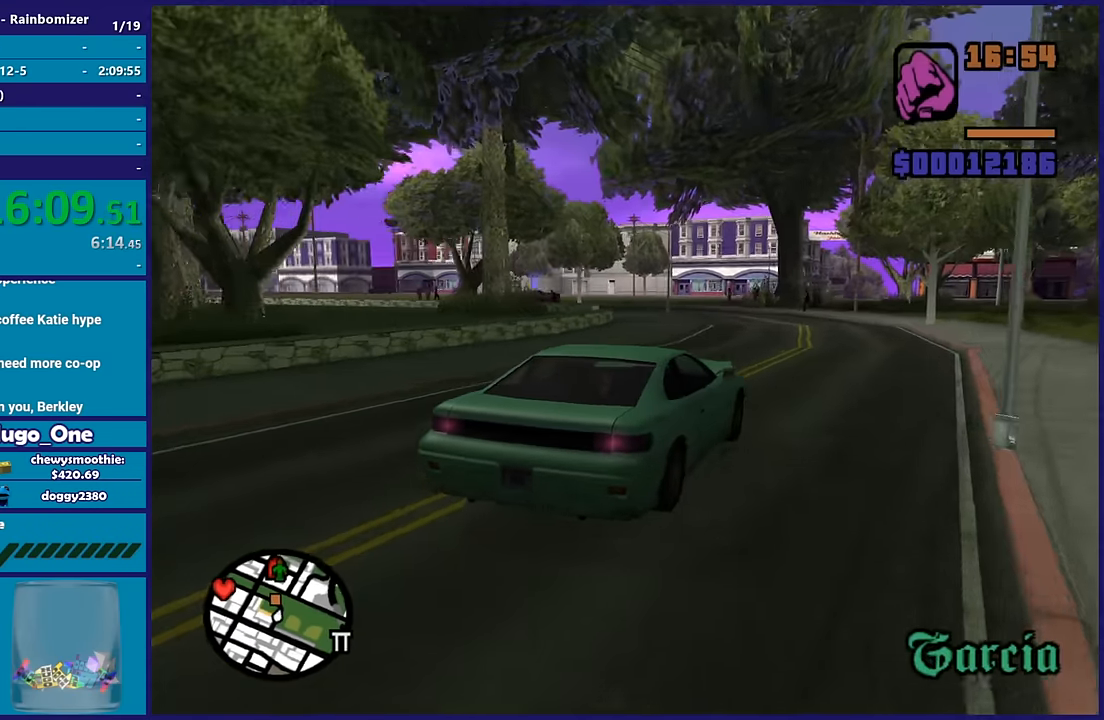
{"dt_ms": 500, "buttons": ["R2"], "left_stick": "center", "right_stick": "down-left", "button_events": []}
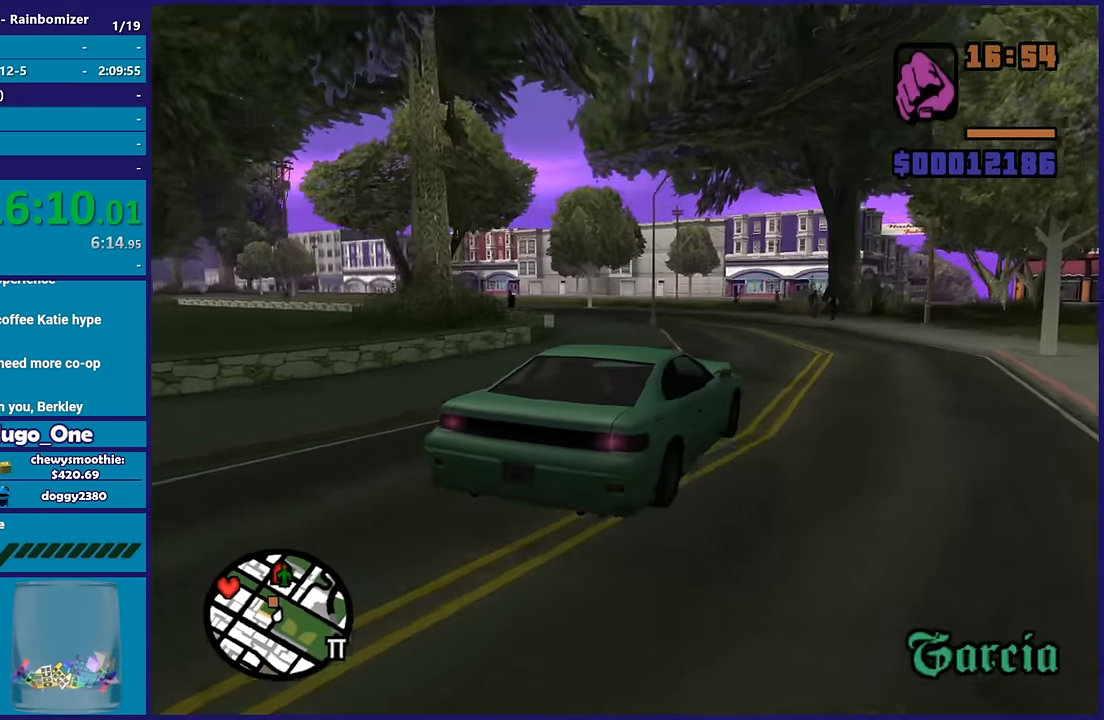
{"dt_ms": 500, "buttons": ["R2"], "left_stick": "left", "right_stick": "down-left", "button_events": []}